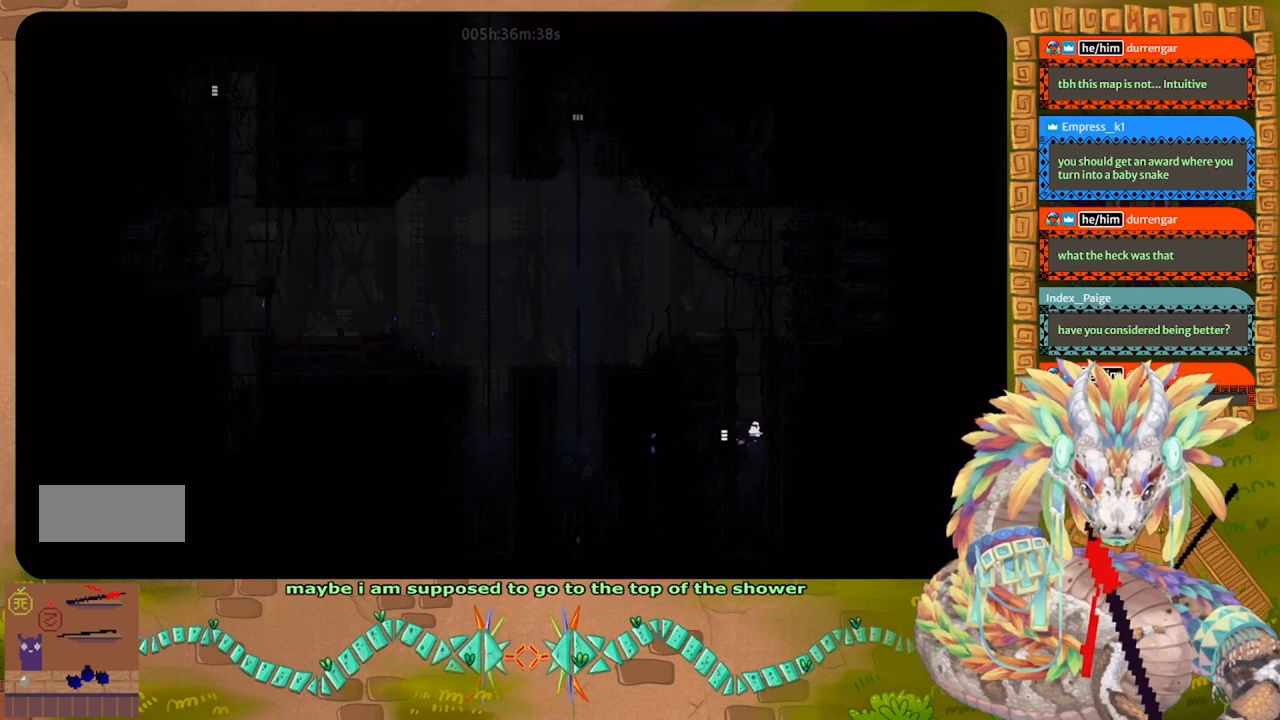
Gameplay with keyboard and mouse; each line is a JSON object with the keys held at the frame after it. "events" lists presses ("down") and releases ("up") of "down", "g", "j", "left", "r", "right", "t" and "up" between this image and that frame as [ms after this image, input, new state], when the widget could be followed in between. No other keys are recorded. Mouse buttons are not recorded. Not read: mouse_move.
{"keys": ["up"], "events": [[300, "right", "up"], [300, "up", "down"]]}
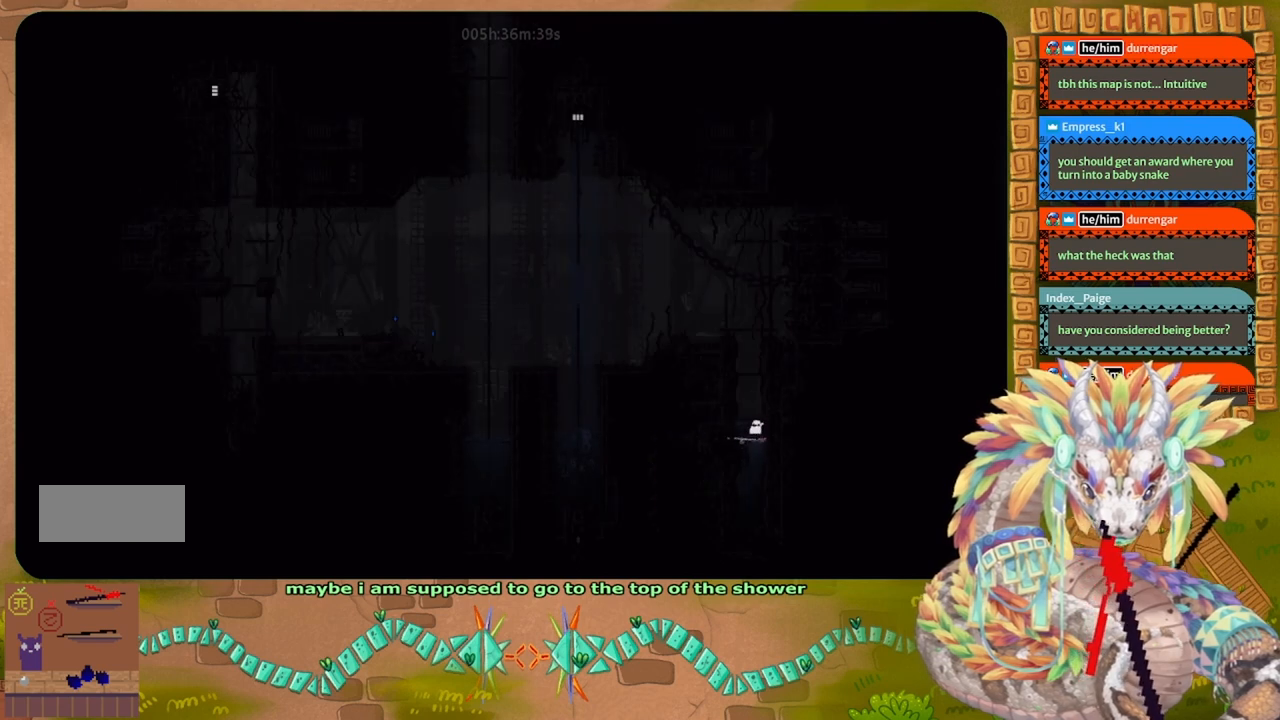
{"keys": ["j", "left", "up"], "events": [[67, "right", "down"], [167, "right", "up"], [200, "j", "down"], [367, "left", "down"]]}
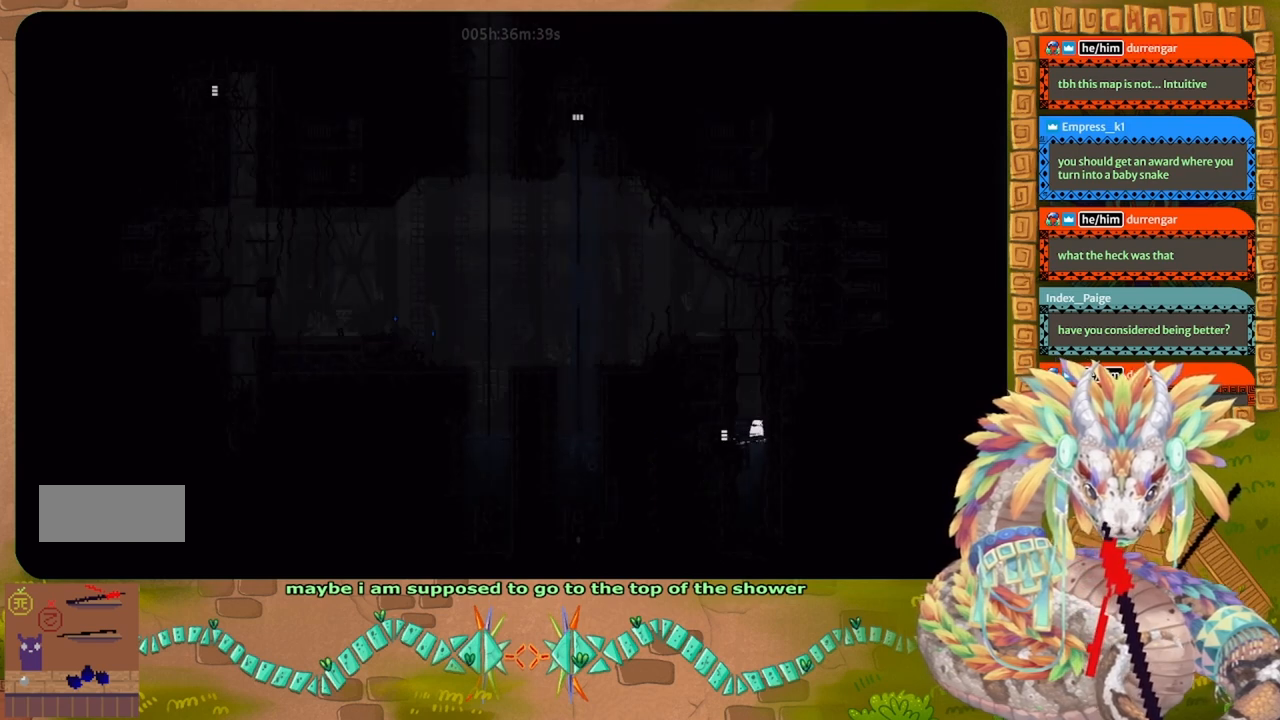
{"keys": ["j", "right"], "events": [[67, "left", "up"], [134, "j", "up"], [267, "right", "down"], [300, "j", "down"], [434, "up", "up"]]}
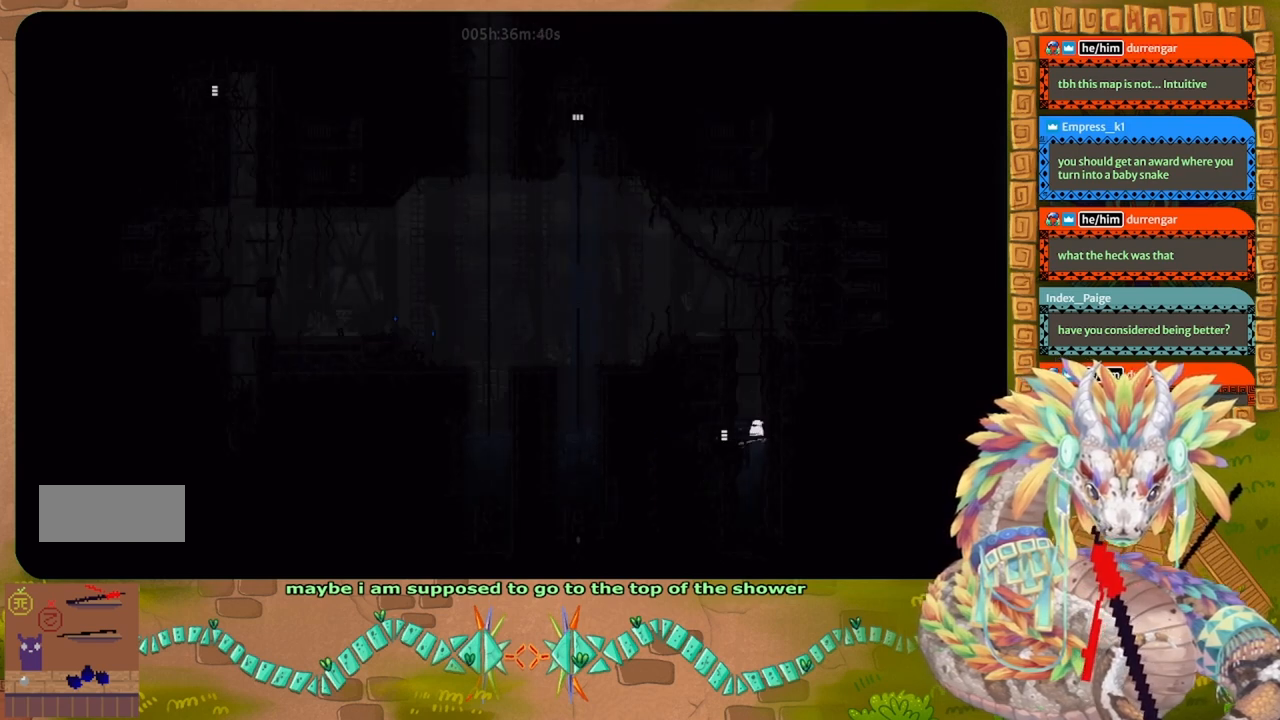
{"keys": ["j", "up"], "events": [[200, "j", "up"], [334, "up", "down"], [367, "j", "down"], [434, "right", "up"]]}
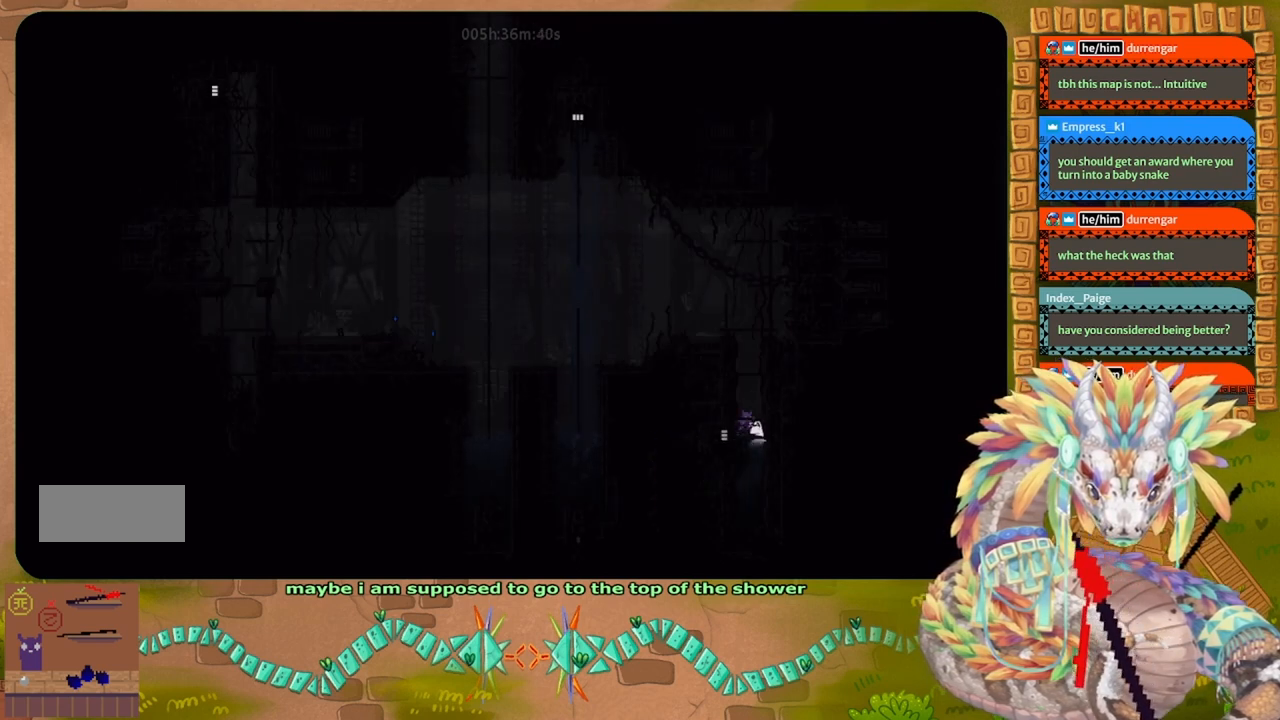
{"keys": ["j", "up"], "events": [[200, "j", "up"], [300, "j", "down"], [300, "up", "up"], [400, "up", "down"]]}
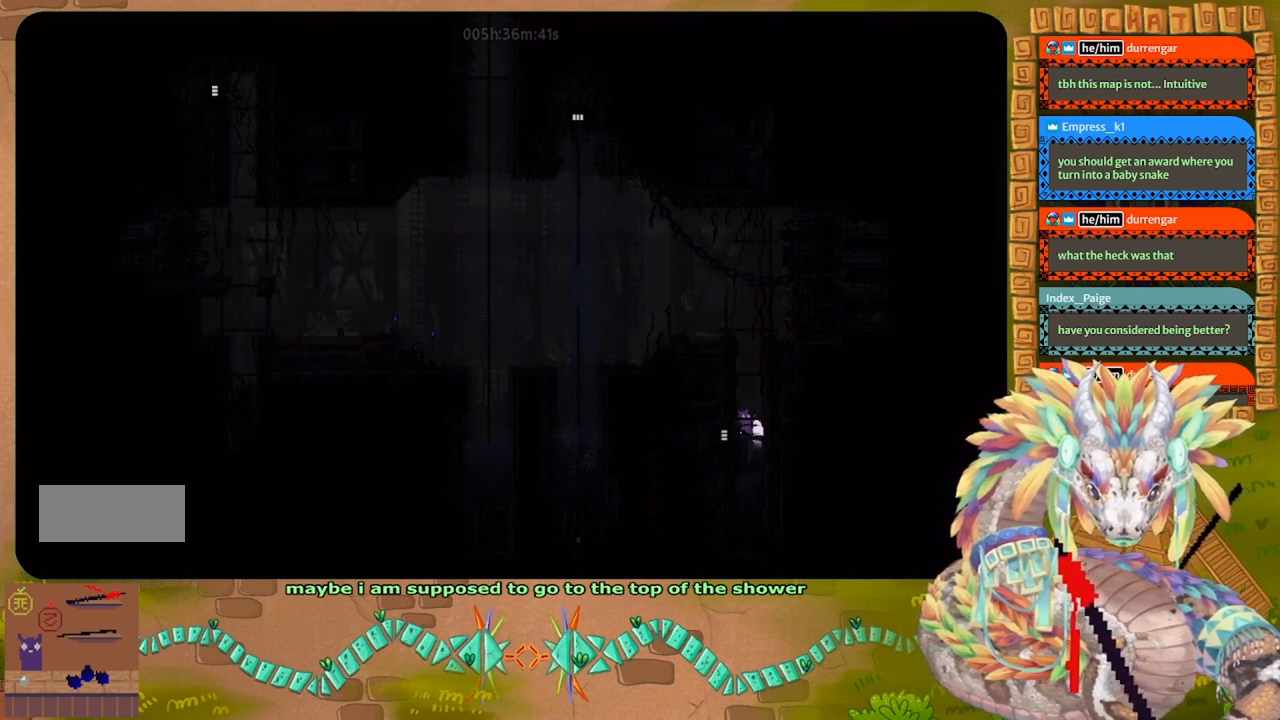
{"keys": ["up"], "events": [[67, "up", "up"], [134, "j", "up"], [167, "up", "down"], [367, "up", "up"], [434, "up", "down"]]}
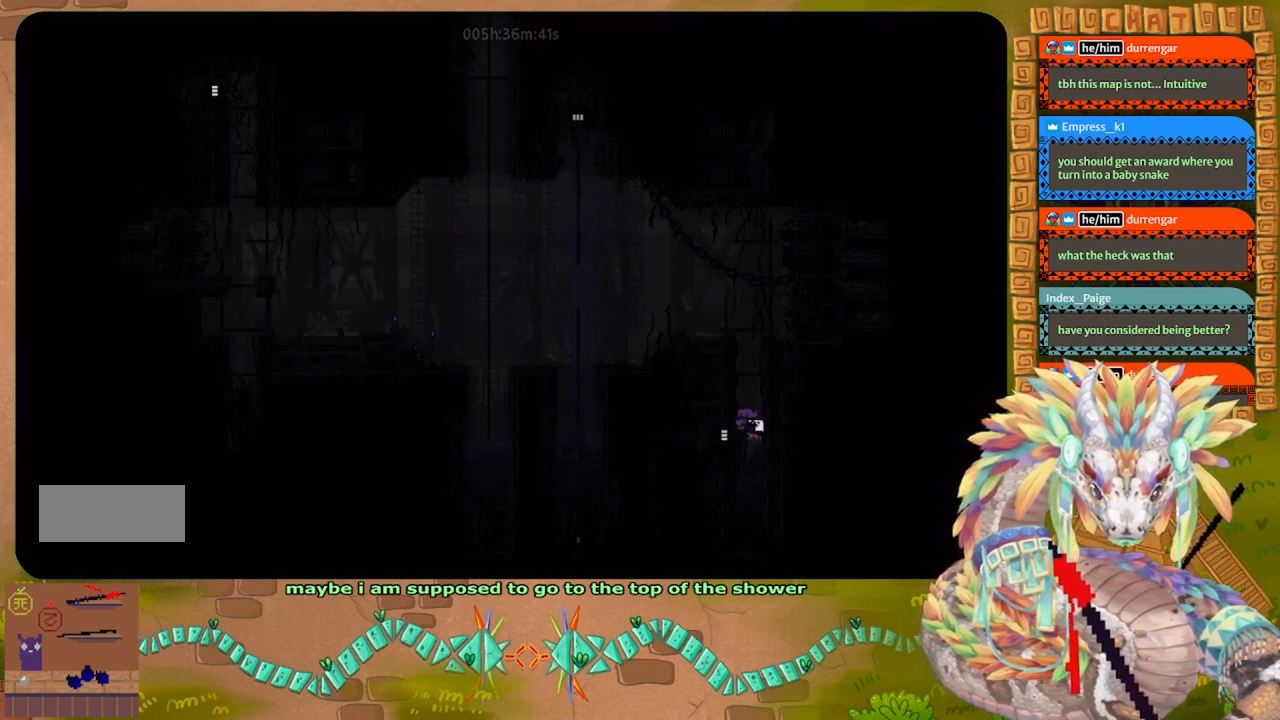
{"keys": ["j", "up"], "events": [[134, "j", "down"], [267, "up", "up"], [400, "up", "down"]]}
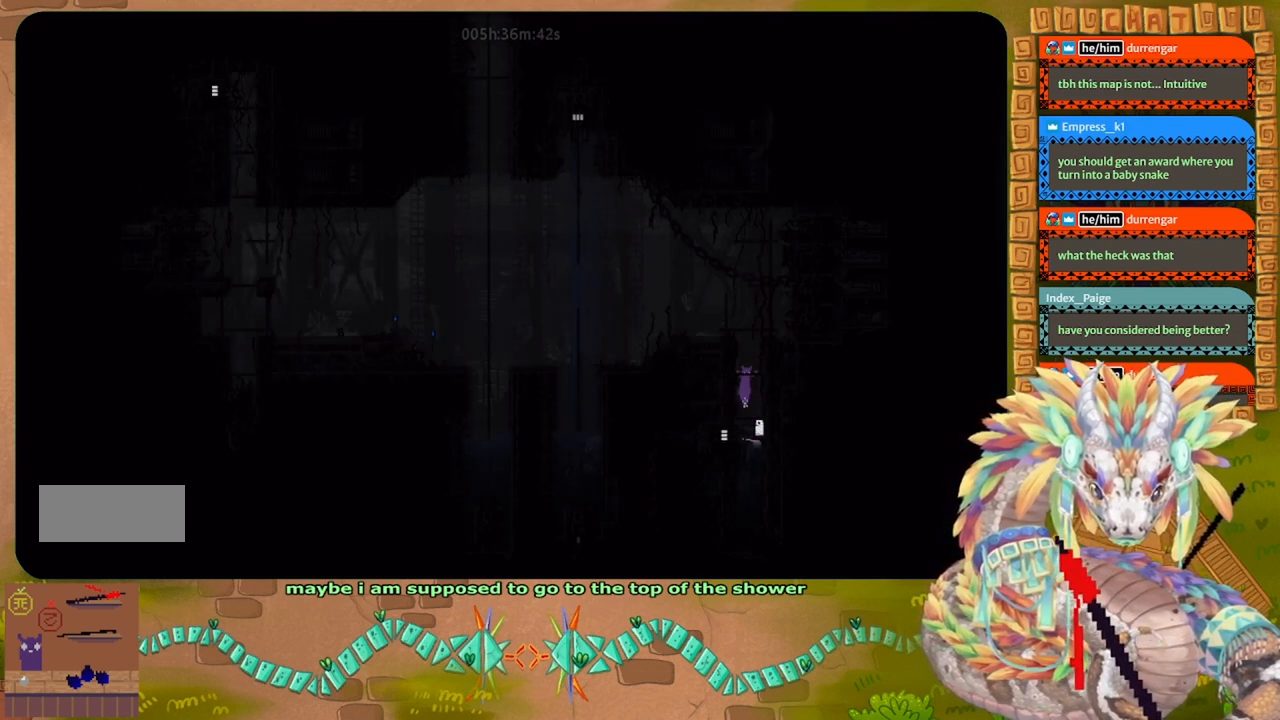
{"keys": ["up"], "events": [[34, "up", "up"], [67, "j", "up"], [100, "up", "down"], [234, "up", "up"], [334, "up", "down"]]}
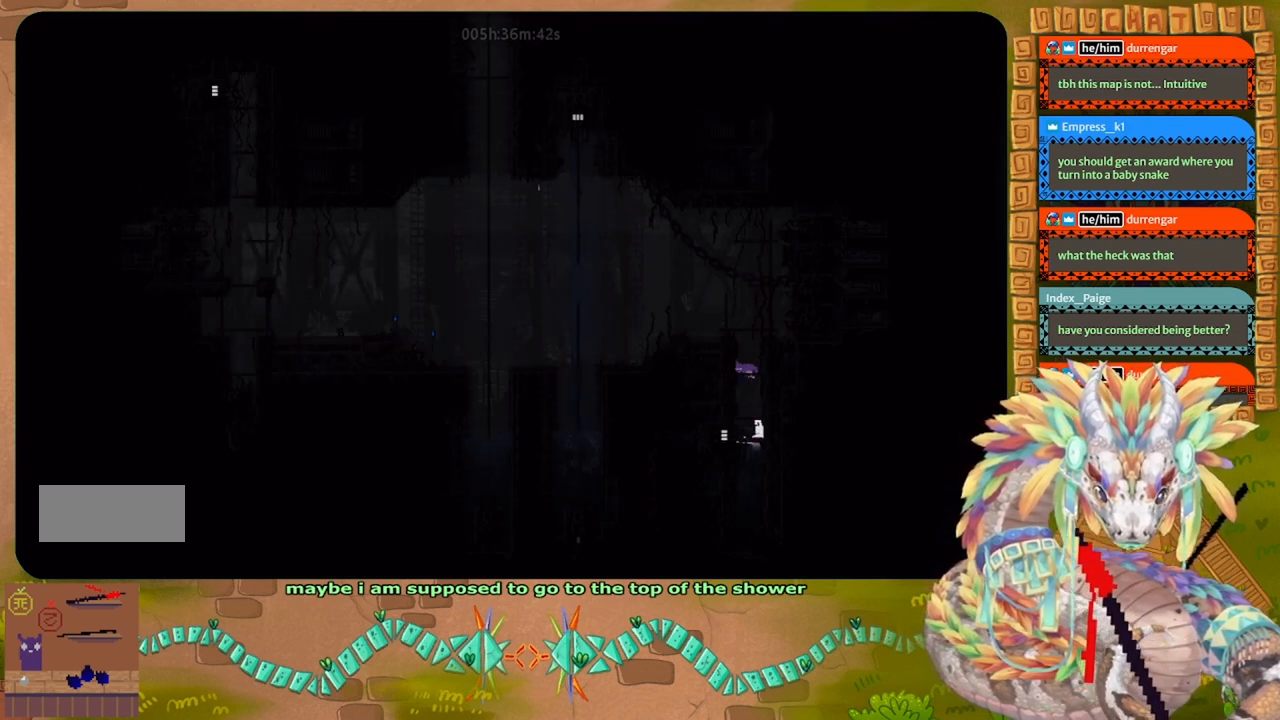
{"keys": ["j", "left", "up"], "events": [[34, "up", "up"], [67, "j", "down"], [167, "left", "down"], [400, "up", "down"]]}
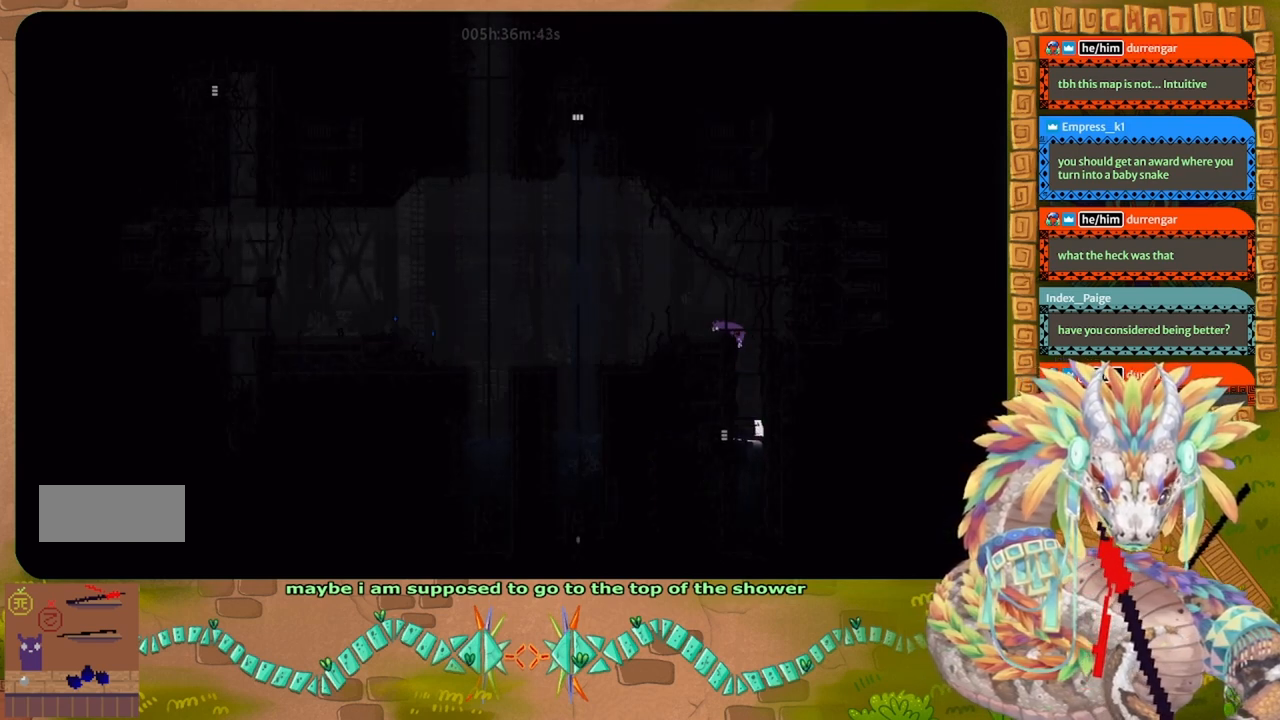
{"keys": ["left"], "events": [[67, "j", "up"], [67, "up", "up"], [234, "j", "down"], [434, "j", "up"]]}
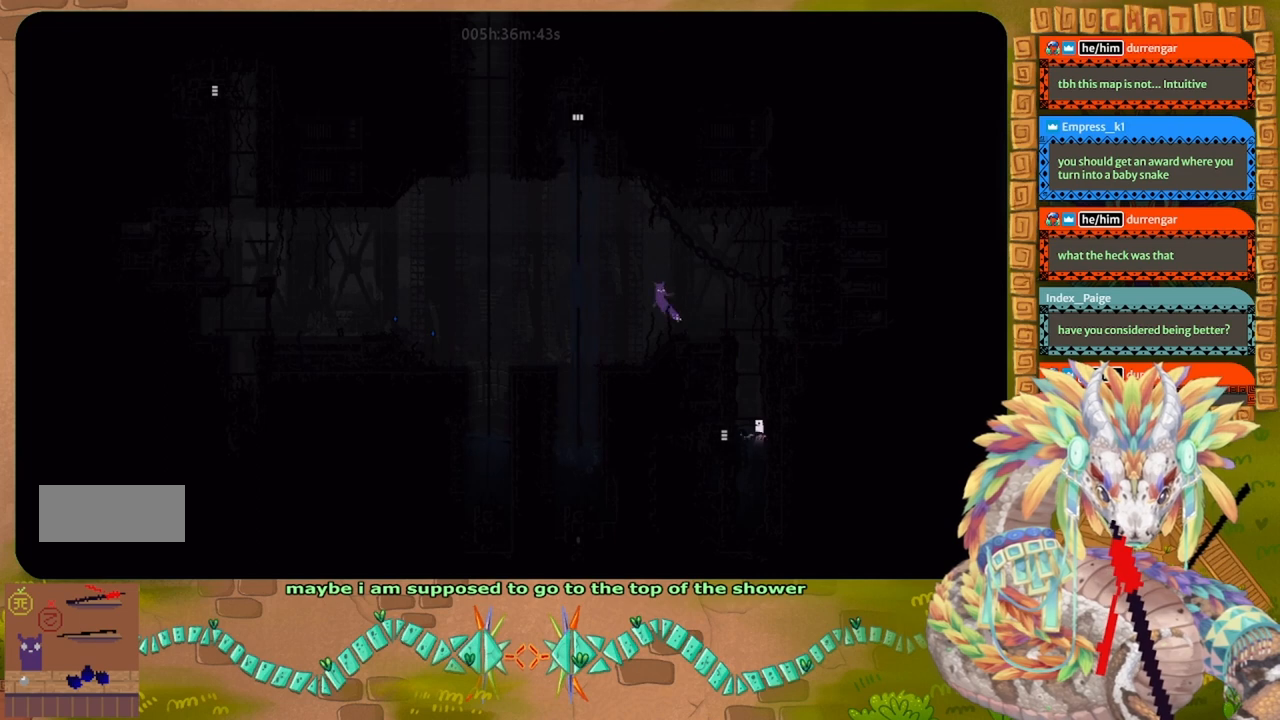
{"keys": ["j", "up"], "events": [[167, "j", "down"], [167, "up", "down"], [500, "left", "up"]]}
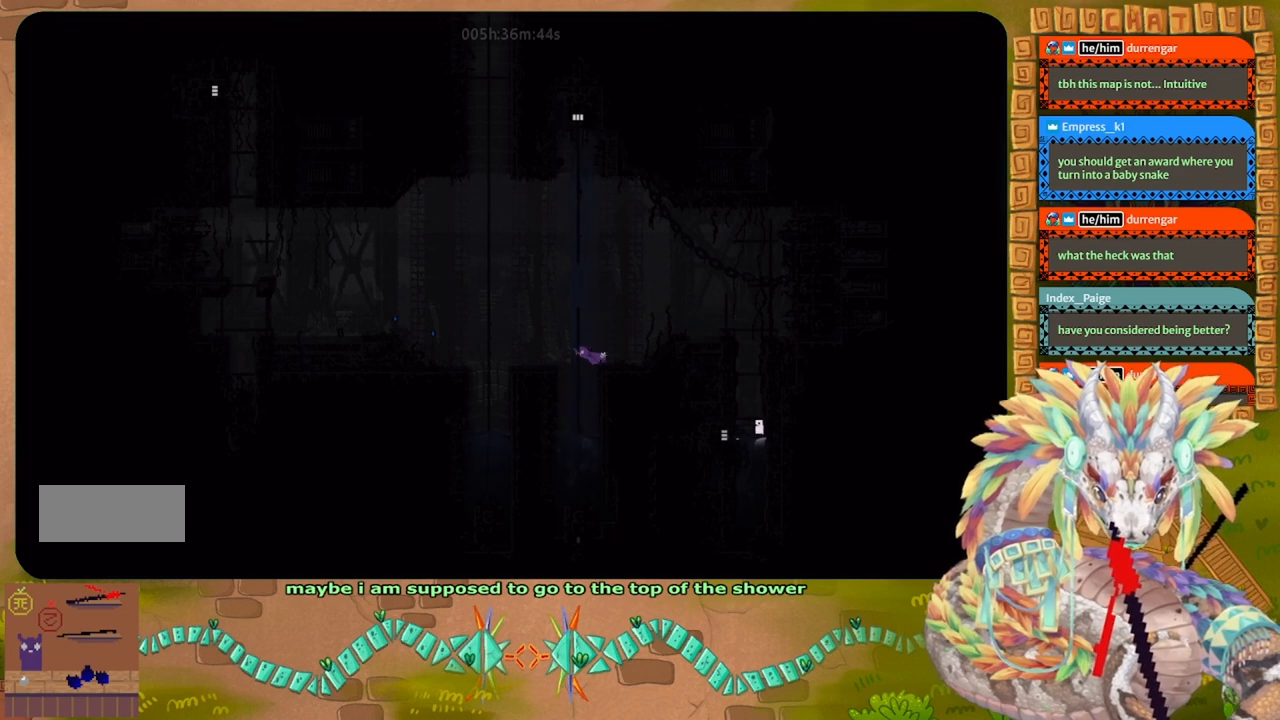
{"keys": ["up"], "events": [[34, "j", "up"]]}
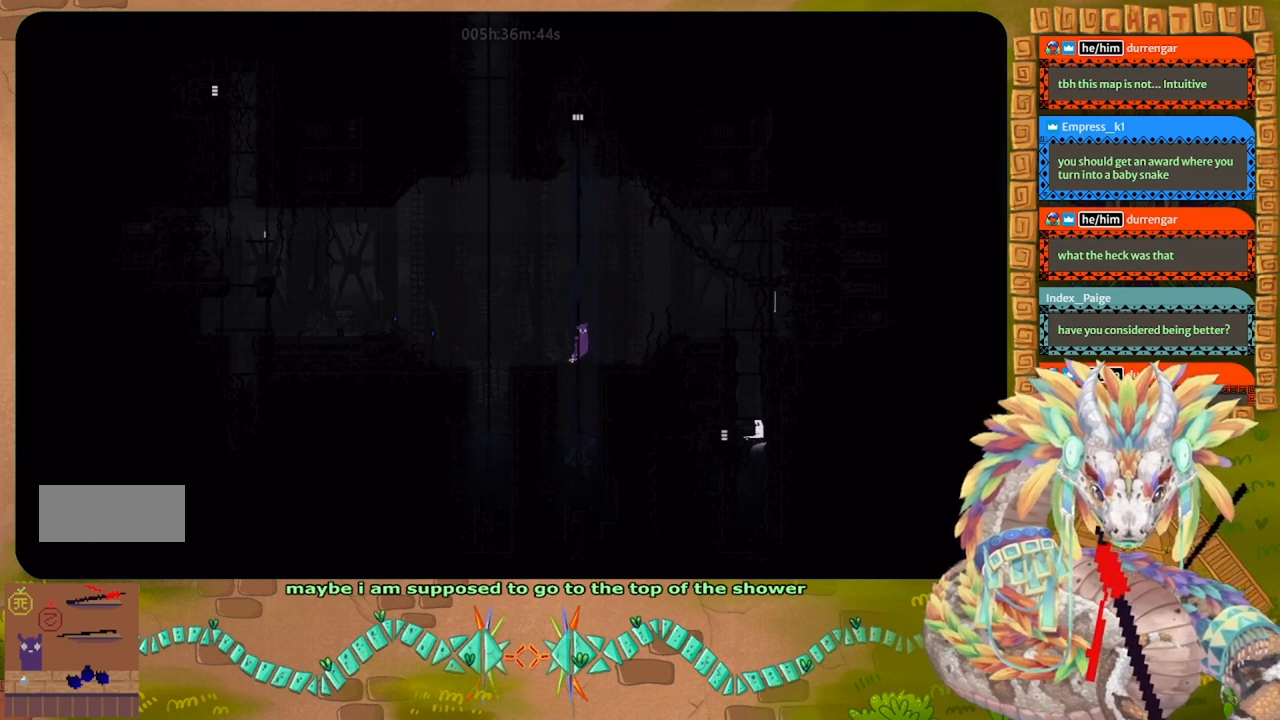
{"keys": ["up"], "events": []}
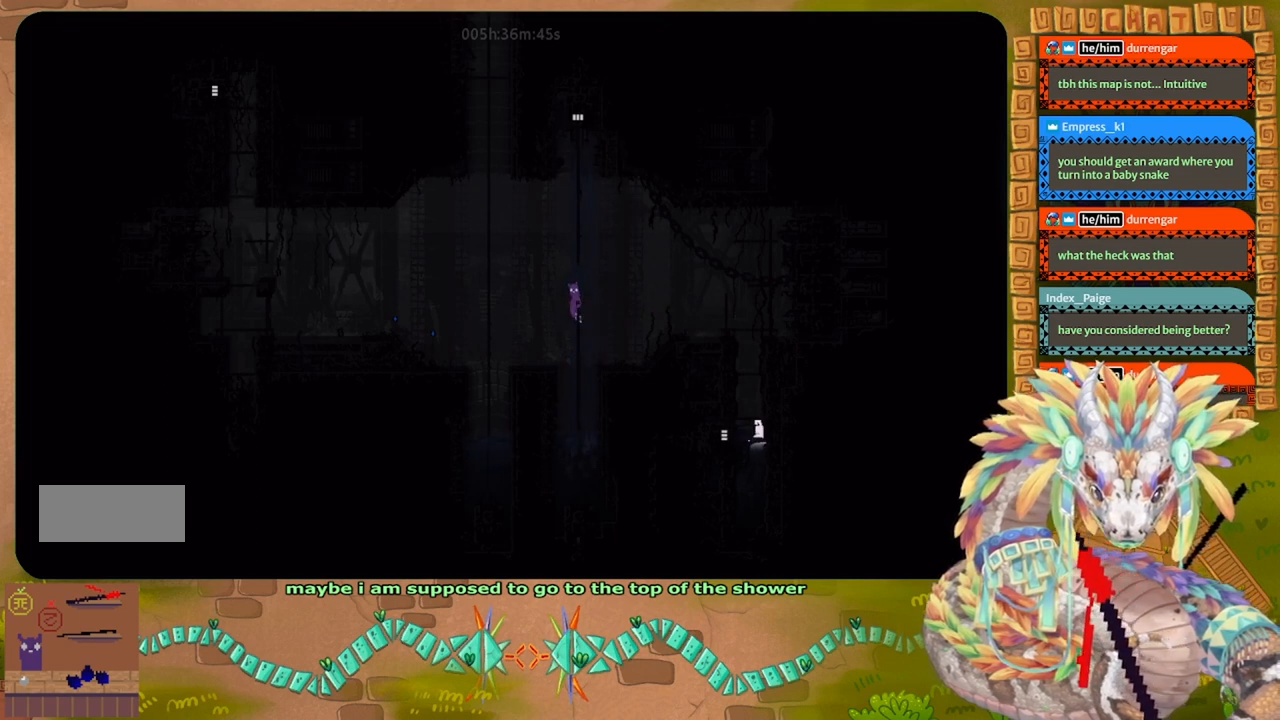
{"keys": ["up"], "events": []}
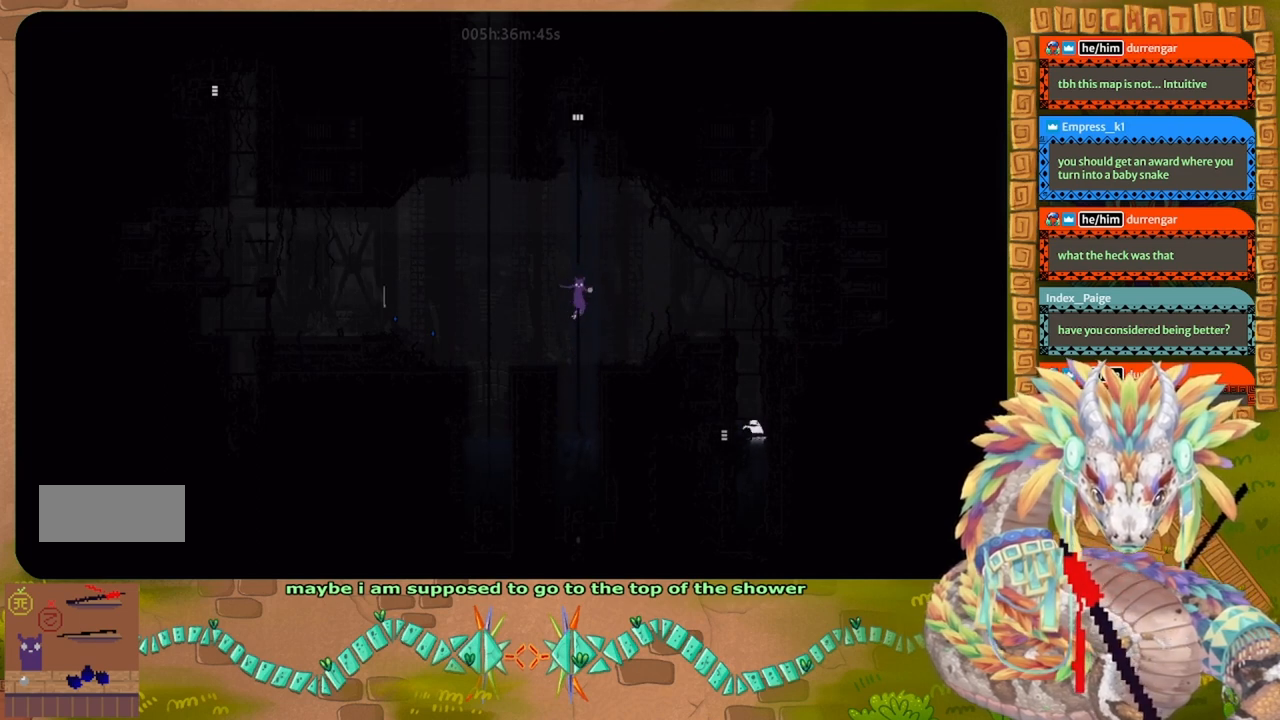
{"keys": ["j", "up"], "events": [[300, "j", "down"]]}
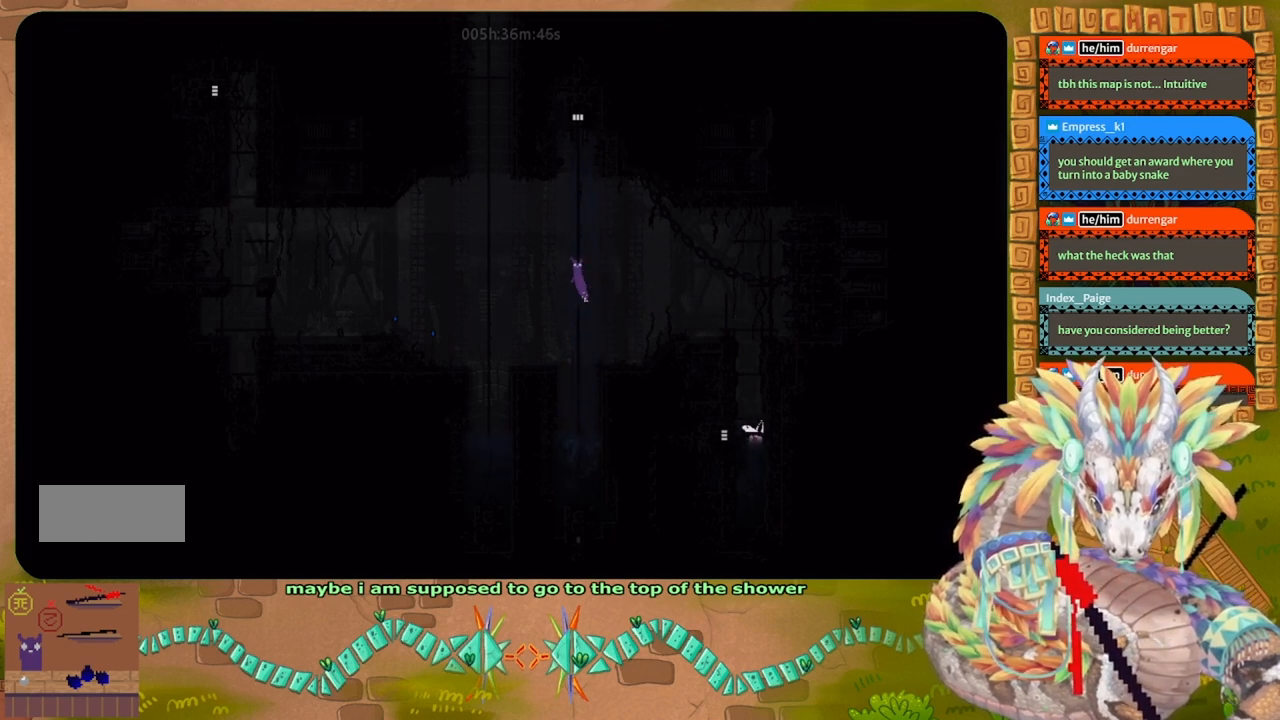
{"keys": ["up"], "events": [[267, "j", "up"]]}
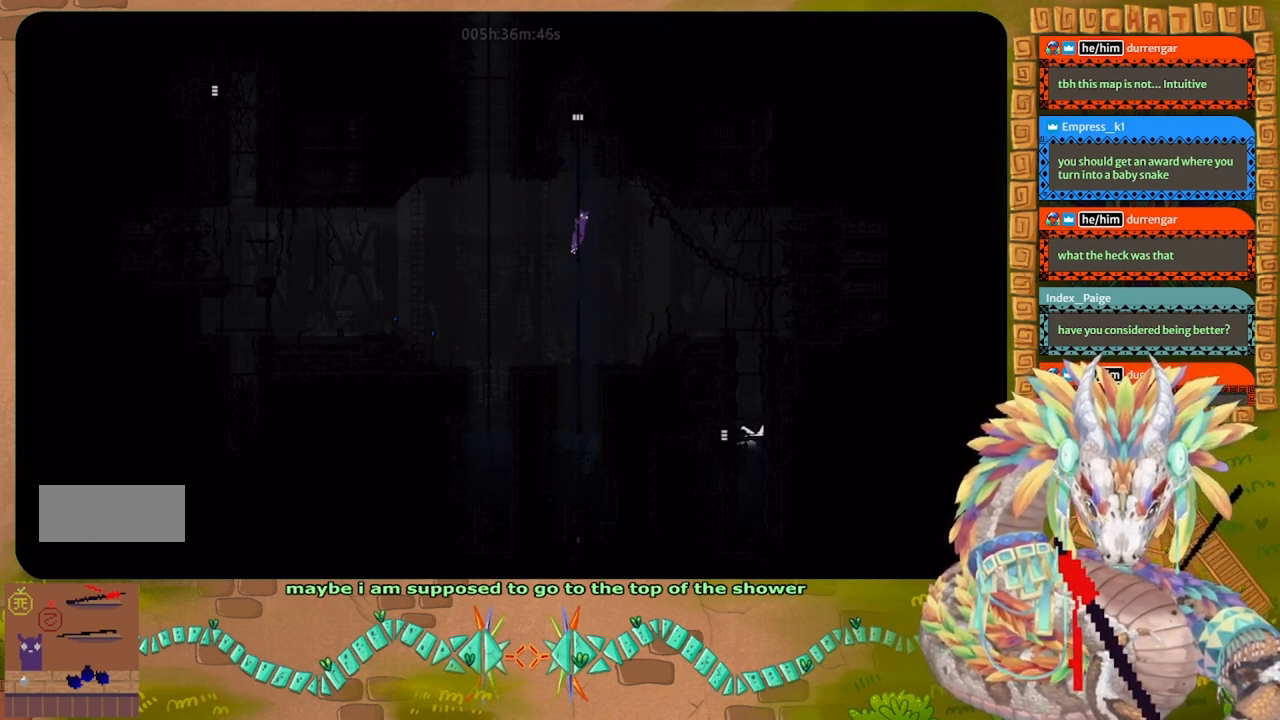
{"keys": ["up"], "events": []}
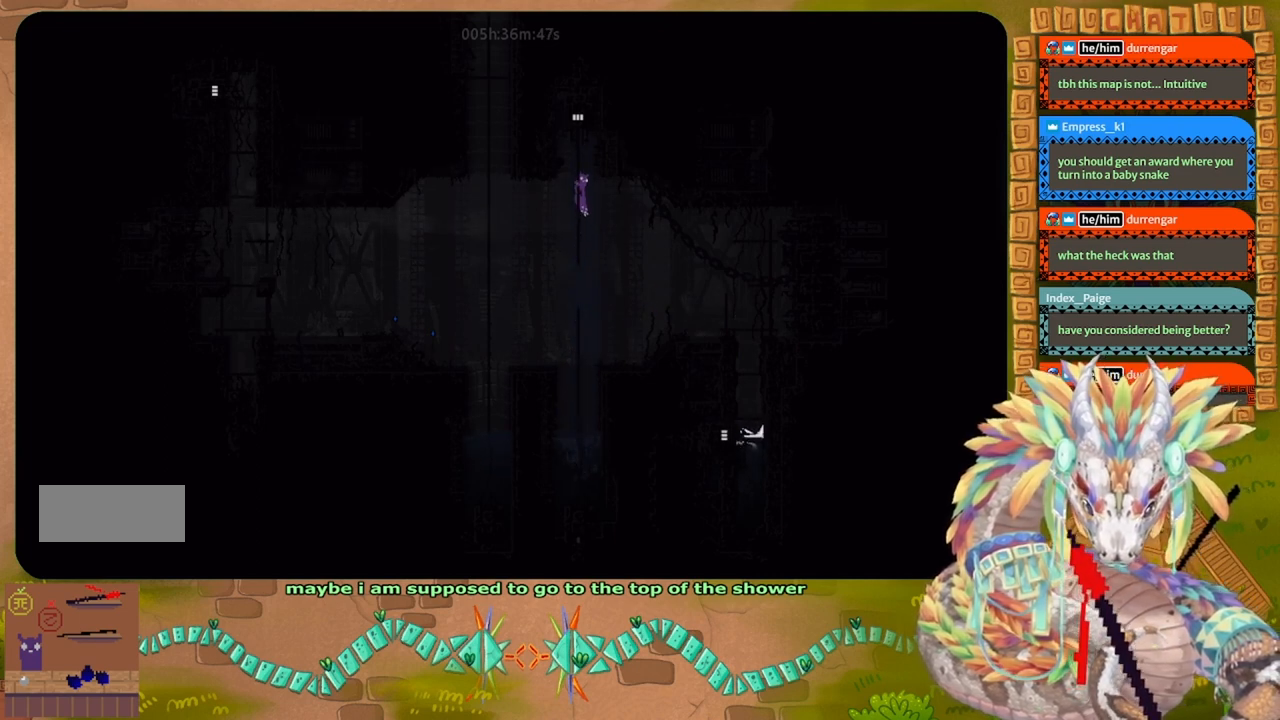
{"keys": ["up"], "events": []}
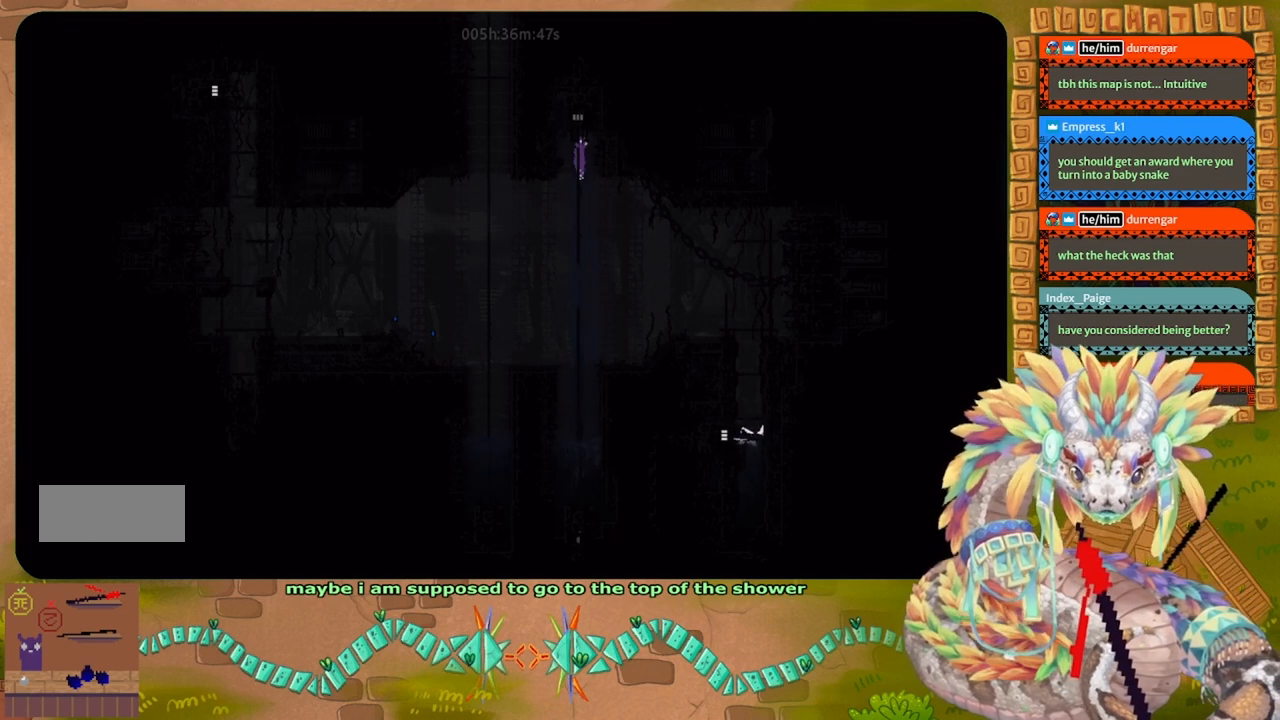
{"keys": ["up"], "events": []}
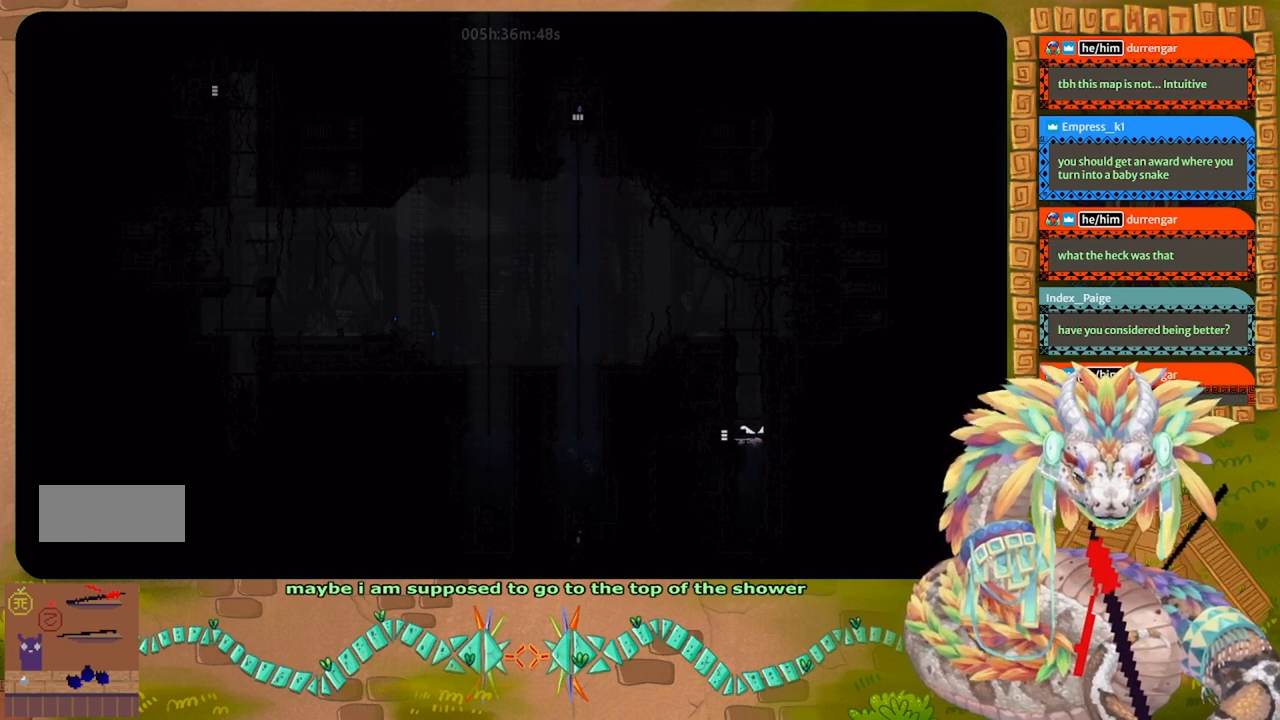
{"keys": ["up"], "events": []}
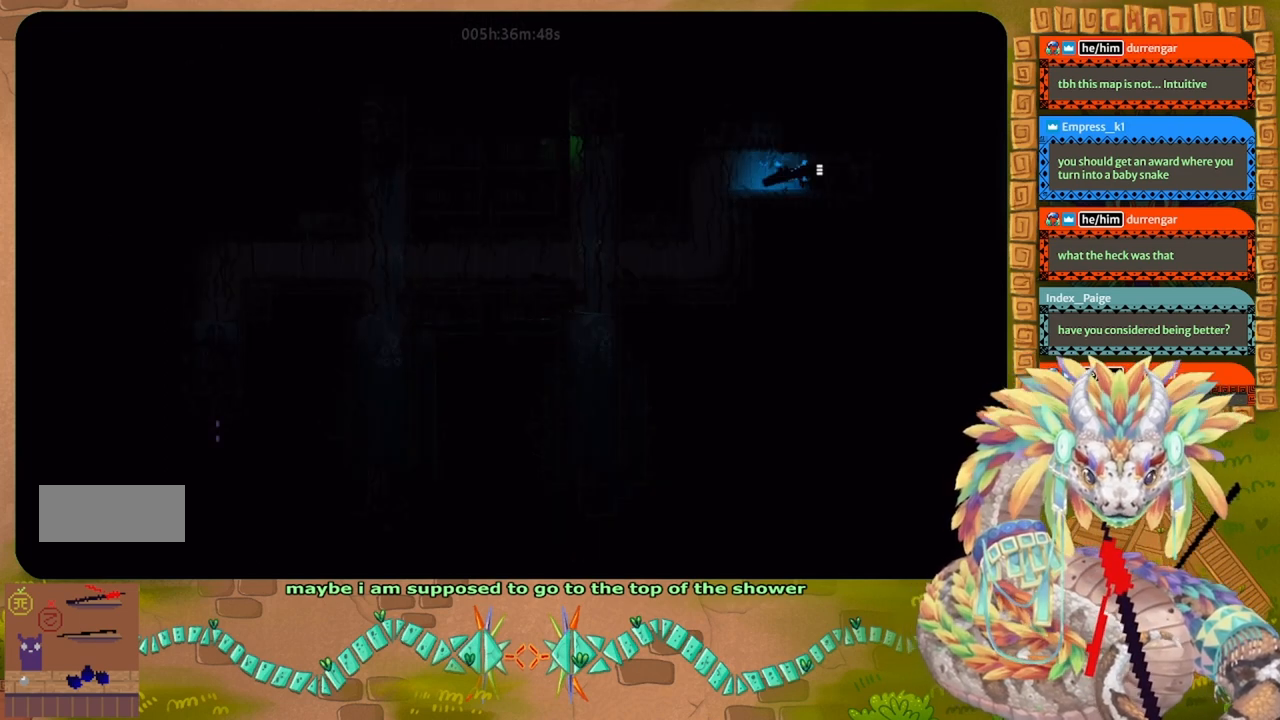
{"keys": ["up"], "events": []}
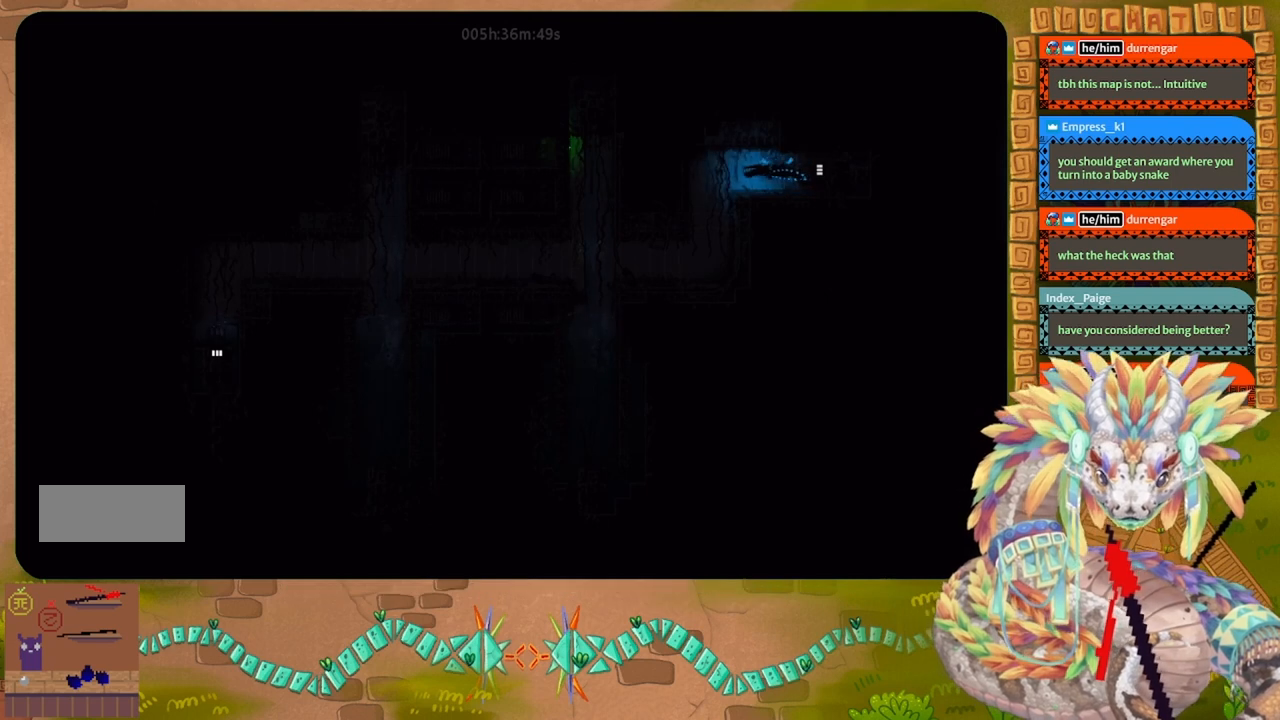
{"keys": ["up"], "events": []}
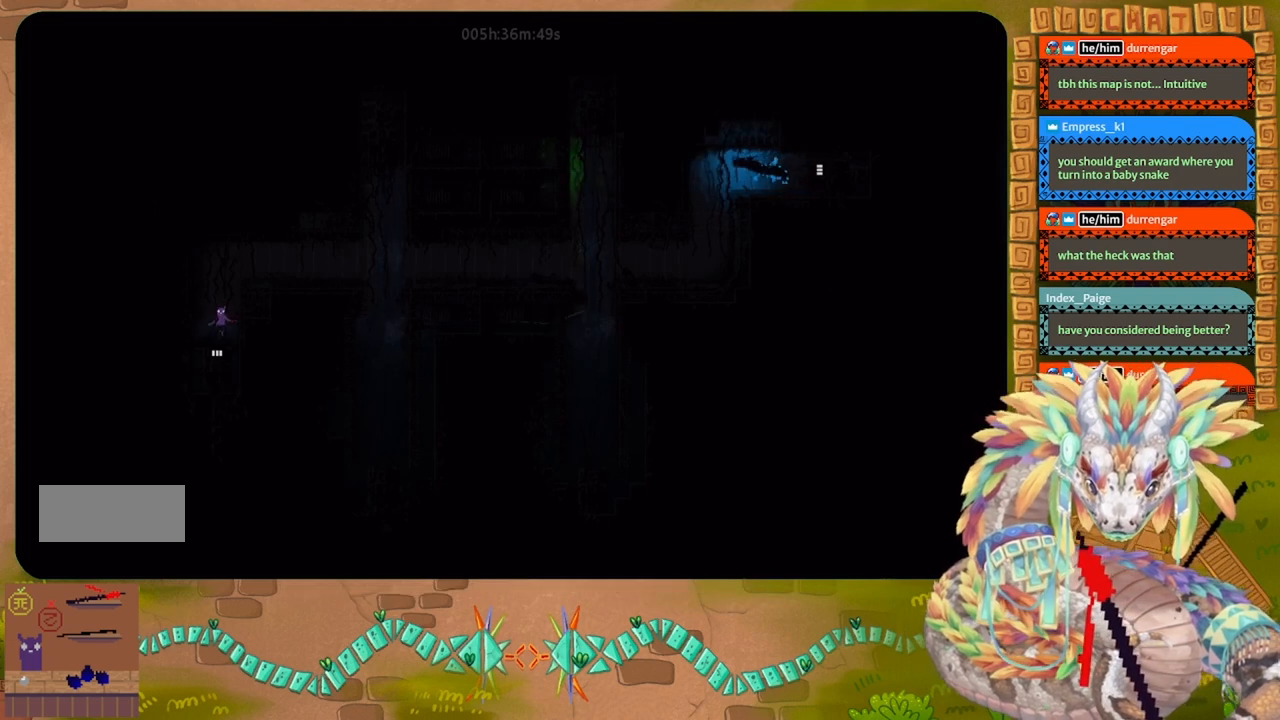
{"keys": ["j", "up"], "events": [[467, "j", "down"]]}